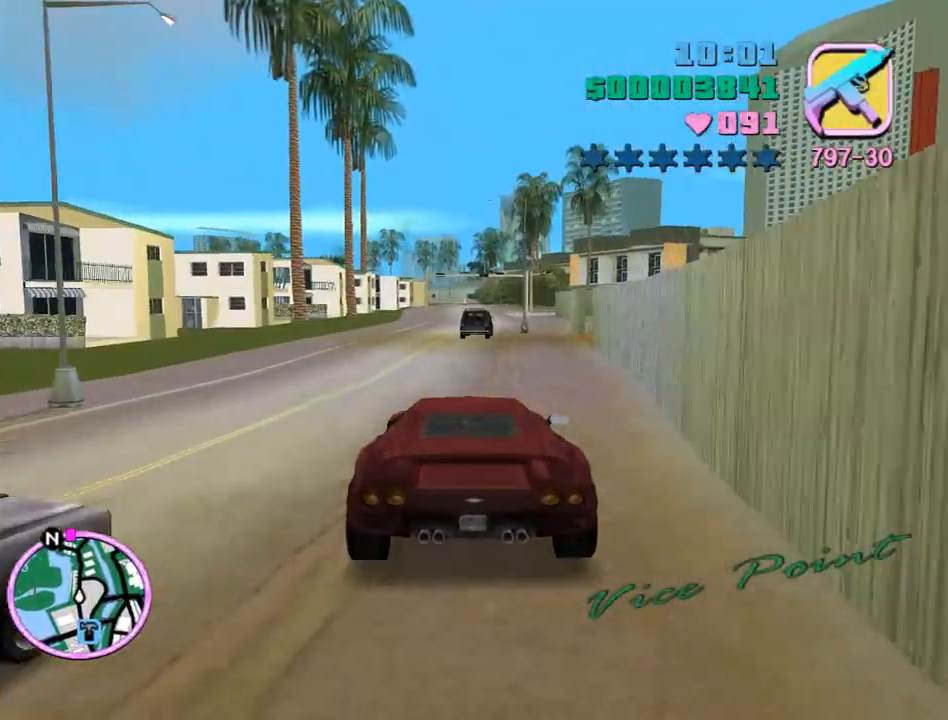
Gameplay with keyboard and mouse; each line is a JSON object with the keys and mouse buttons held at the frame after it. "events" lists presses ("down") and releases ("up") of "a", "alt", "c", "caps_lock", "ctrl", "d", "e", "escape", "f", "f1", "f2", "f3", "num6", "num9", "q", "return", "s", "shift", "space", "tab", "v", "w", "mouse_left", "mouse_wheel" and "mouse_right" between this image and that frame as [ms after this image, input, new state], when the widget could be followed in between. "mouse_left", "mouse_wheel", "mouse_right" = the "left", "wheel", "right" buttons of the "mouse" list. No other keys are recorded. "wheel" means that the mouse wheel is clicked or scrolled. Mouse movement is not recorded.
{"keys": ["w"], "mouse": [], "events": [[233, "a", "down"], [300, "a", "up"]]}
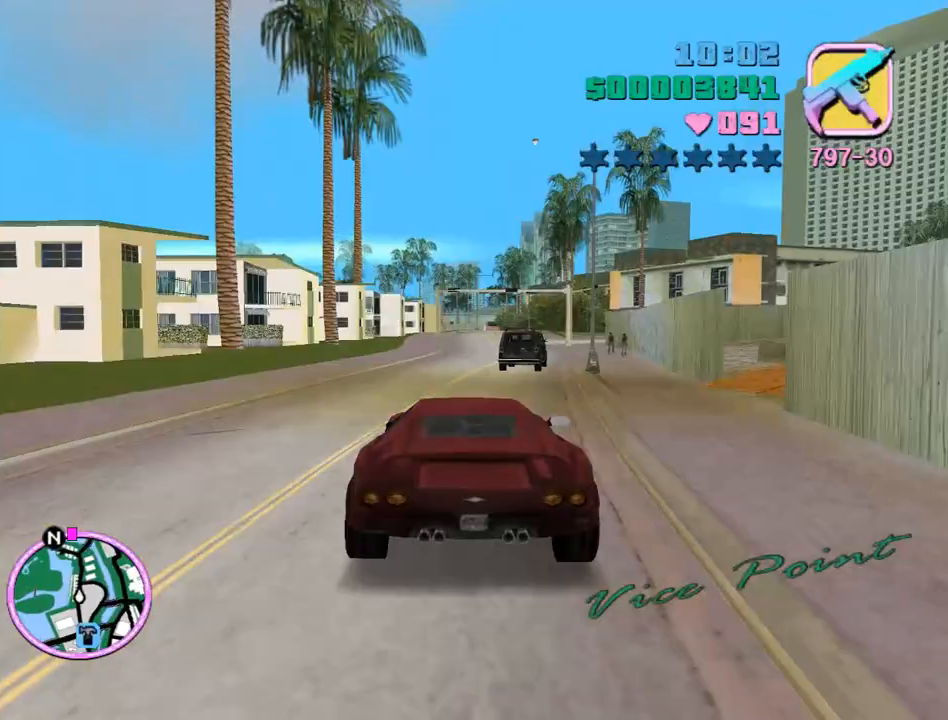
{"keys": ["w"], "mouse": [], "events": []}
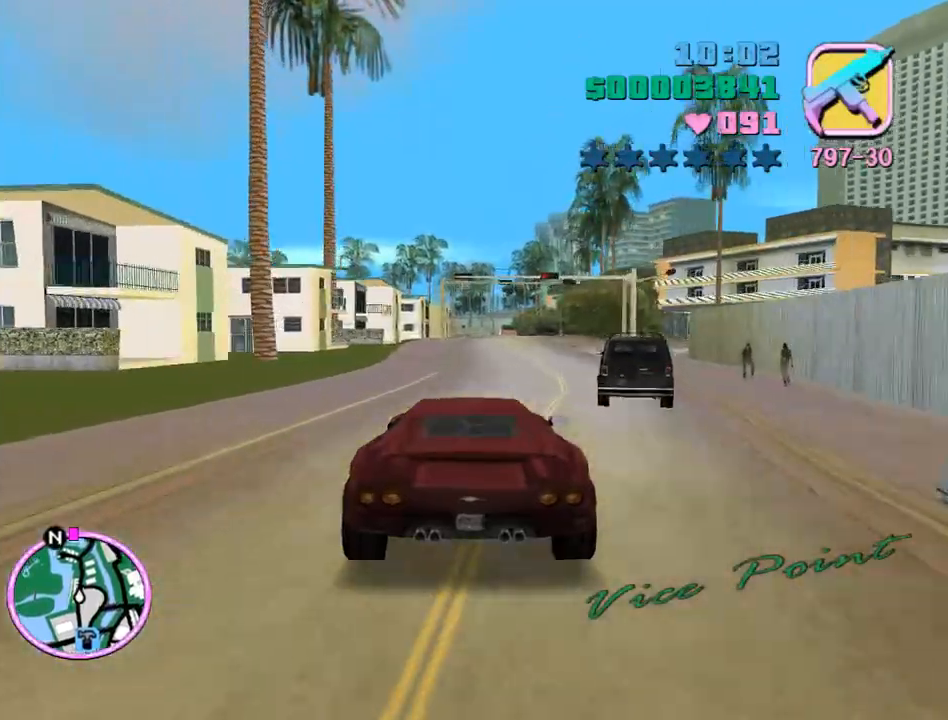
{"keys": ["w"], "mouse": [], "events": [[100, "d", "down"], [133, "d", "up"], [467, "a", "down"], [500, "a", "up"]]}
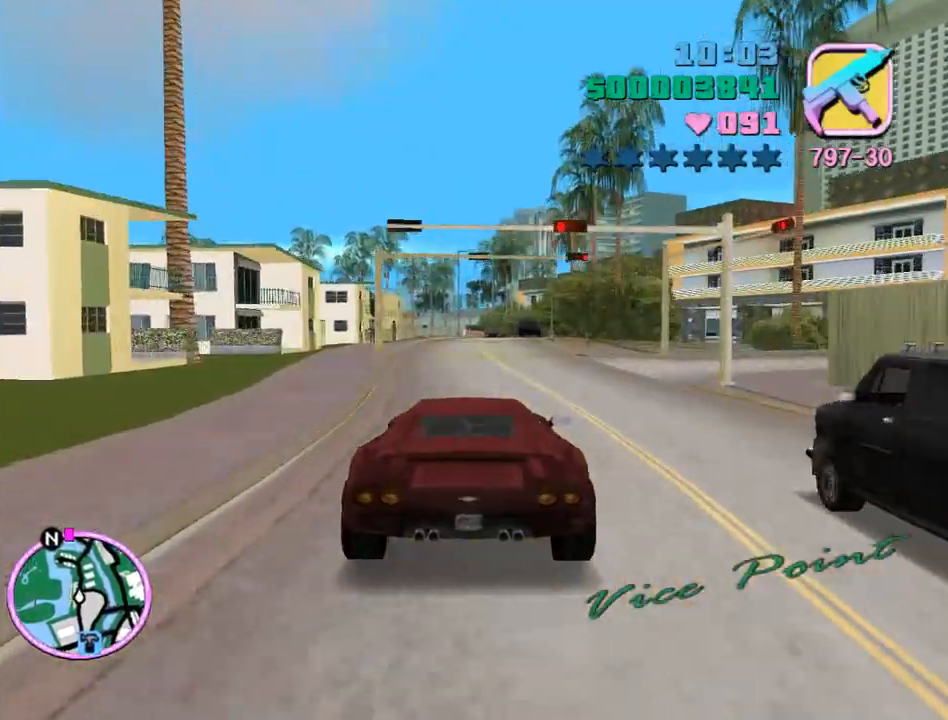
{"keys": ["w"], "mouse": [], "events": []}
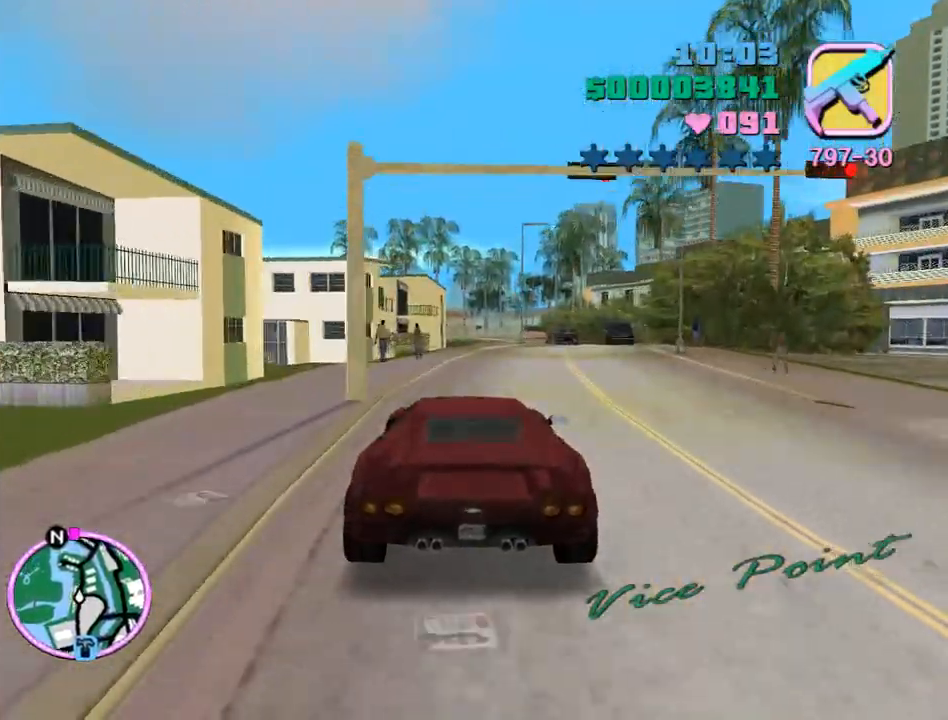
{"keys": ["w"], "mouse": [], "events": []}
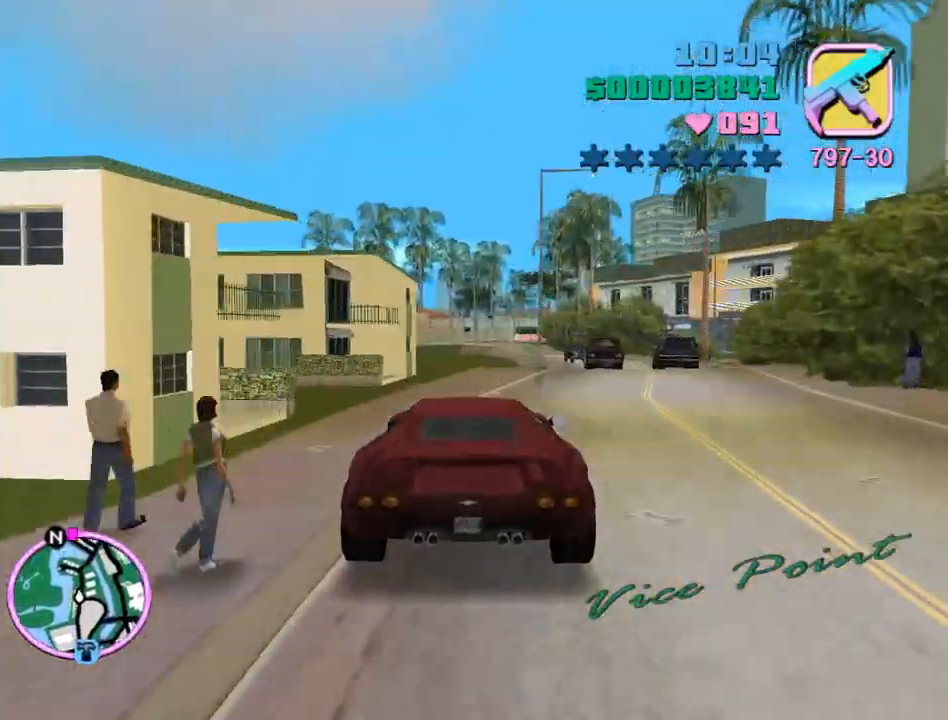
{"keys": ["w"], "mouse": [], "events": [[167, "d", "down"], [233, "d", "up"]]}
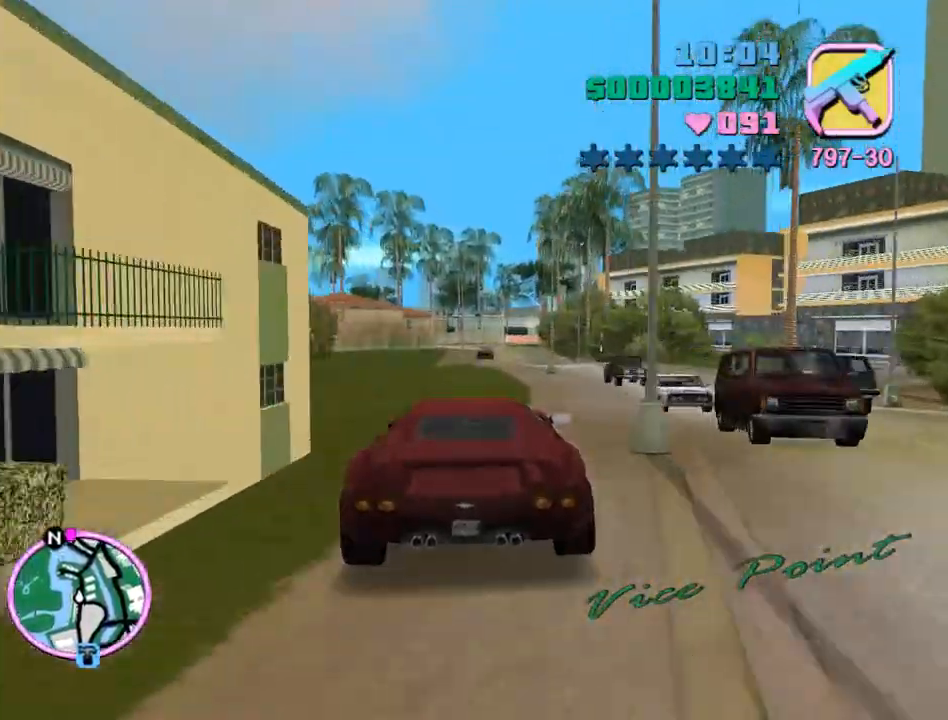
{"keys": ["w"], "mouse": [], "events": [[333, "d", "down"], [433, "d", "up"]]}
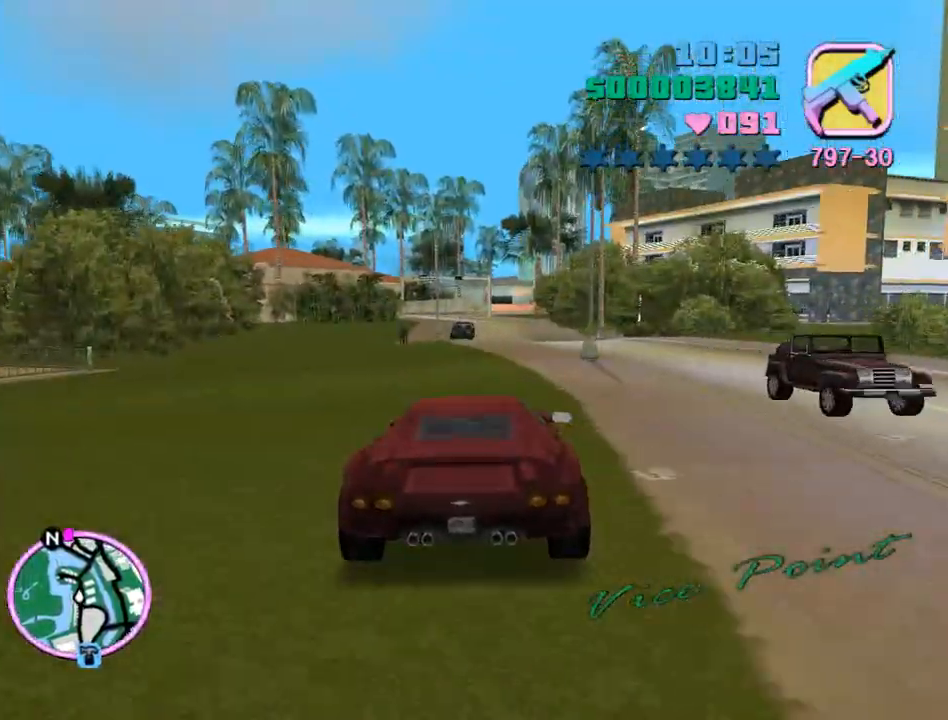
{"keys": ["w"], "mouse": [], "events": [[33, "d", "down"], [100, "d", "up"]]}
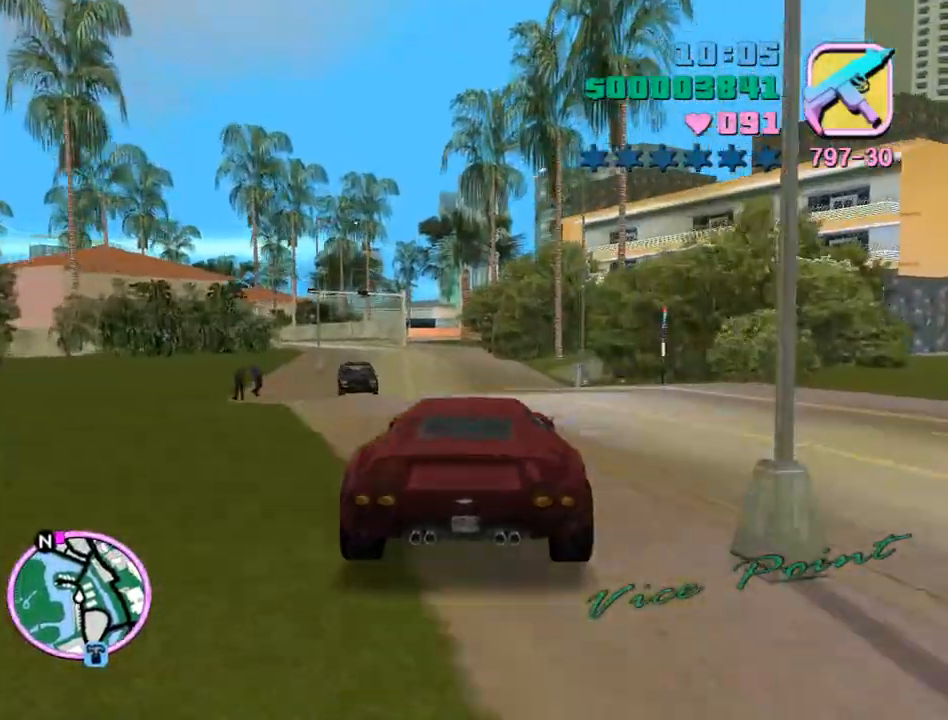
{"keys": [], "mouse": [], "events": [[33, "a", "down"], [100, "a", "up"], [500, "w", "up"]]}
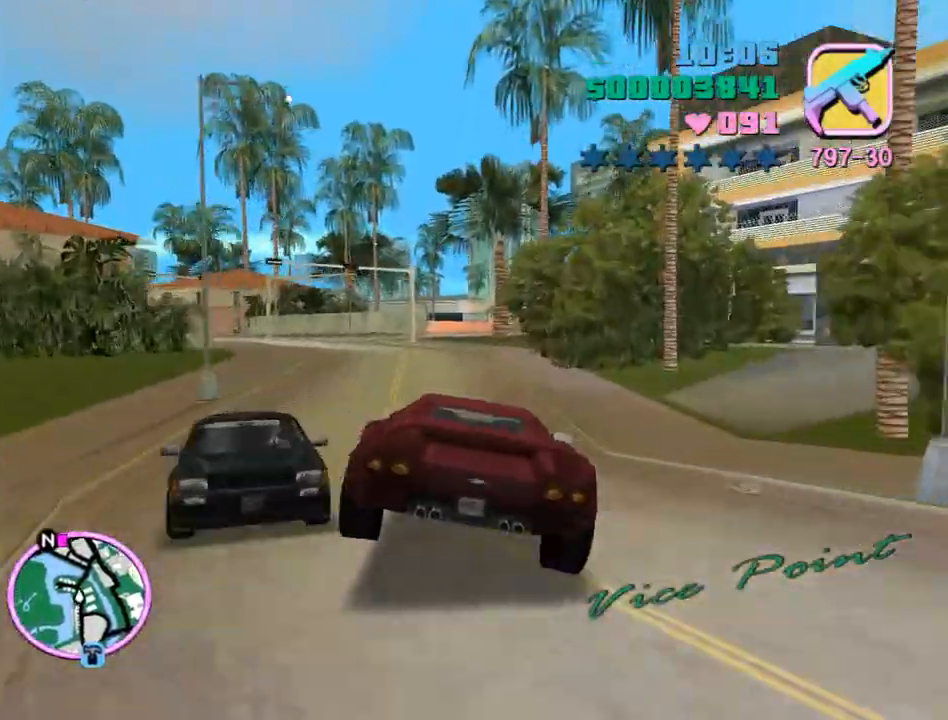
{"keys": ["w"], "mouse": [], "events": [[100, "w", "down"], [433, "d", "down"], [467, "d", "up"]]}
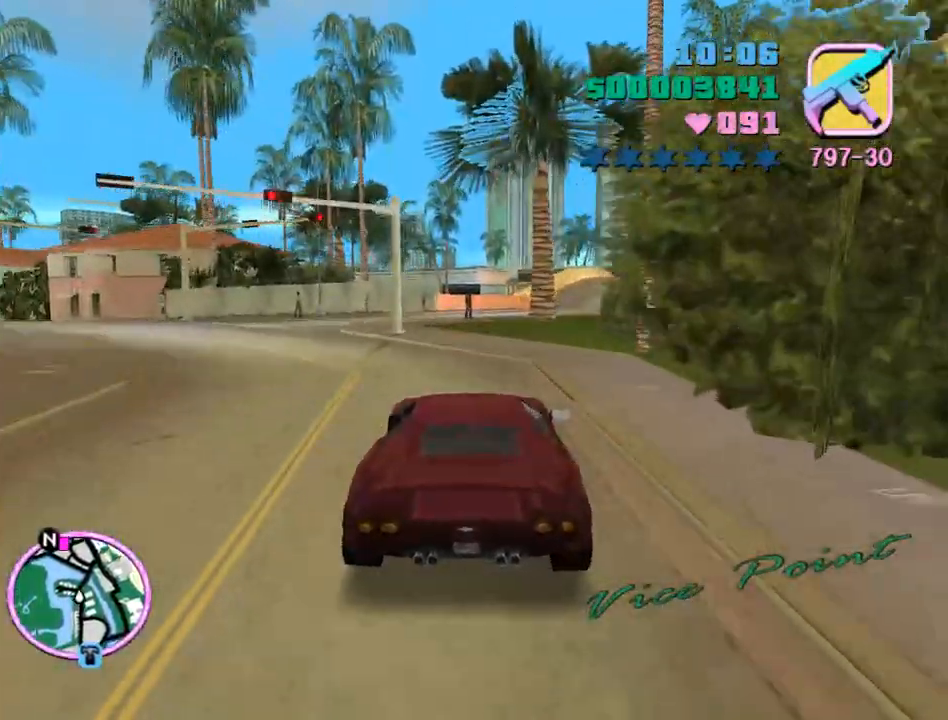
{"keys": ["d"], "mouse": [], "events": [[67, "a", "down"], [167, "a", "up"], [167, "w", "up"], [300, "d", "down"]]}
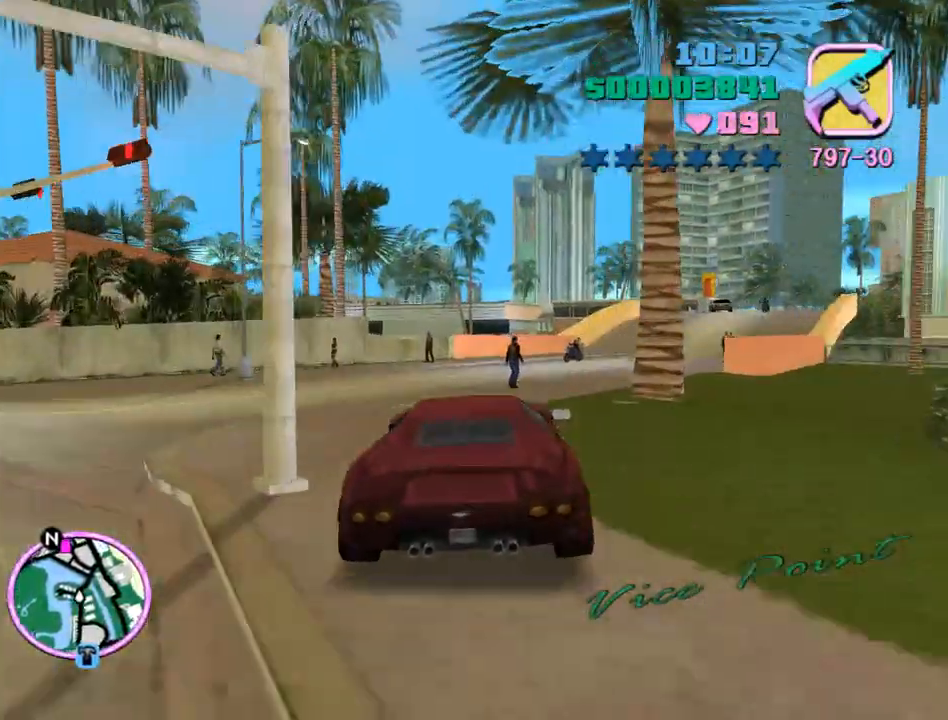
{"keys": ["w"], "mouse": [], "events": [[33, "w", "down"], [133, "w", "up"], [267, "w", "down"], [467, "d", "up"]]}
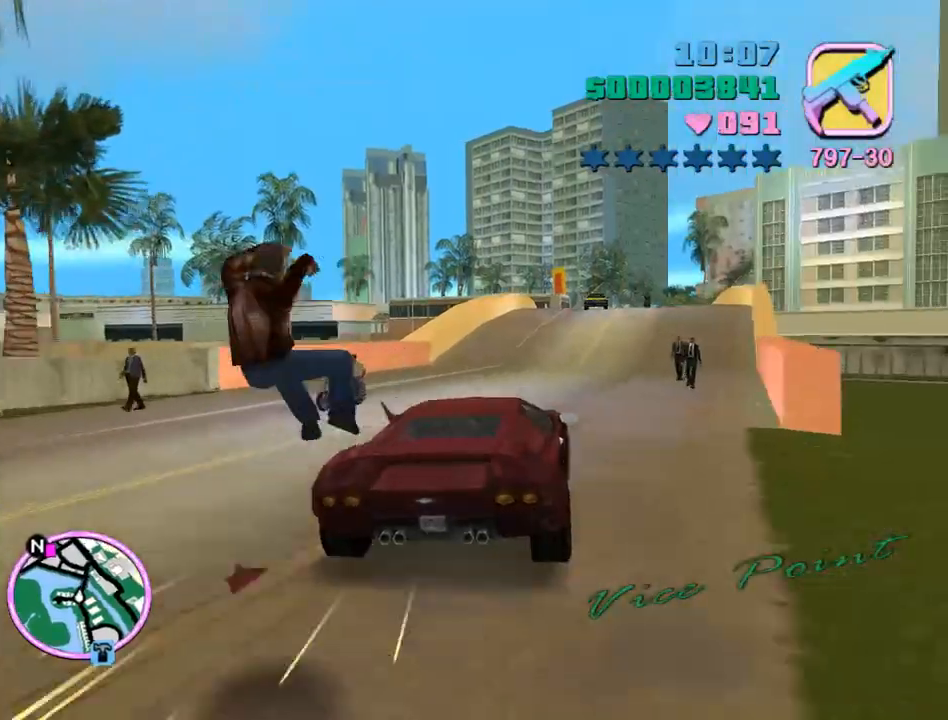
{"keys": ["w"], "mouse": [], "events": [[100, "d", "down"], [133, "d", "up"], [400, "d", "down"], [433, "d", "up"]]}
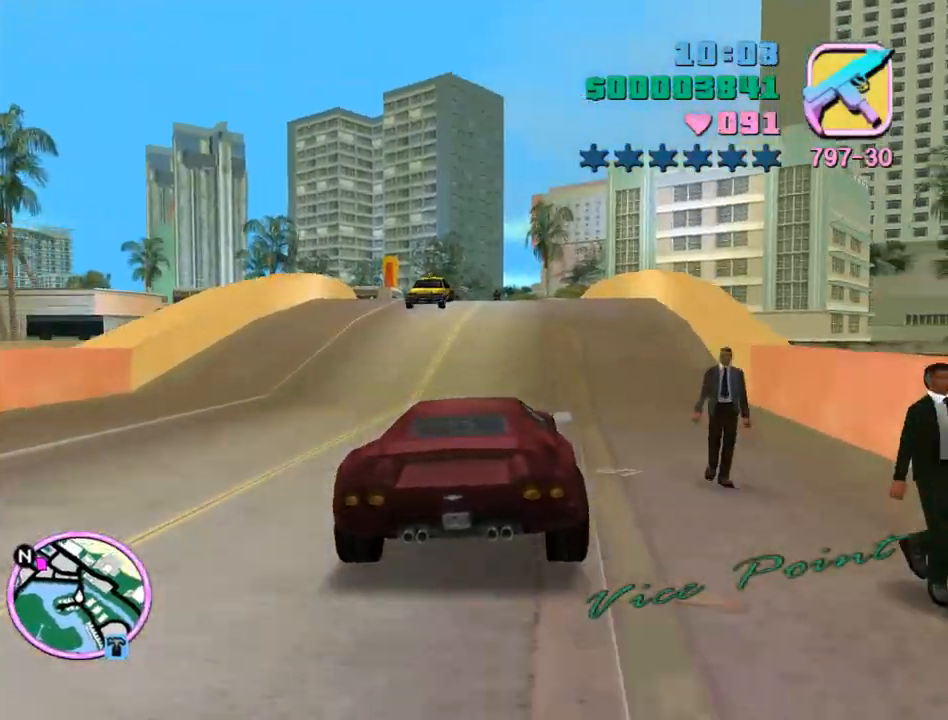
{"keys": [], "mouse": [], "events": [[200, "d", "down"], [267, "d", "up"], [400, "w", "up"]]}
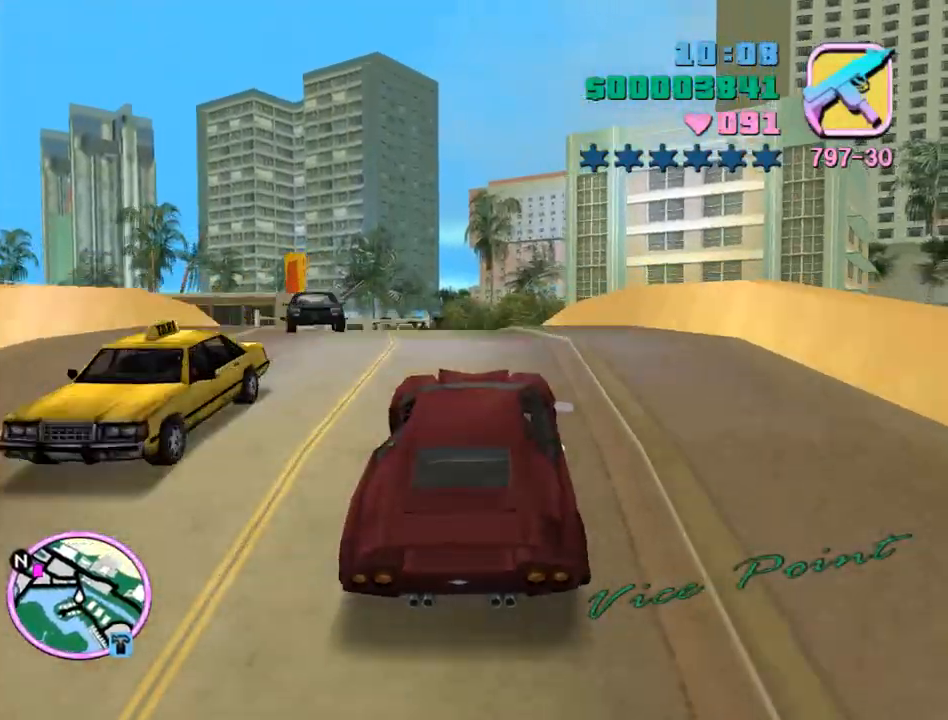
{"keys": [], "mouse": [], "events": []}
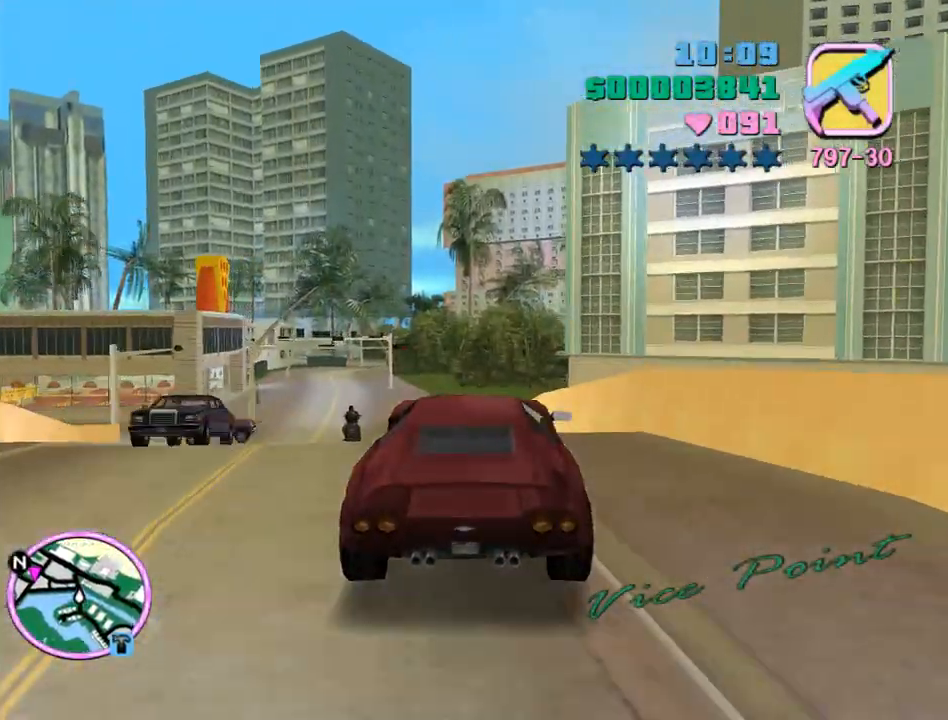
{"keys": ["a"], "mouse": [], "events": [[67, "a", "down"], [133, "a", "up"], [300, "w", "down"], [333, "w", "up"], [433, "a", "down"]]}
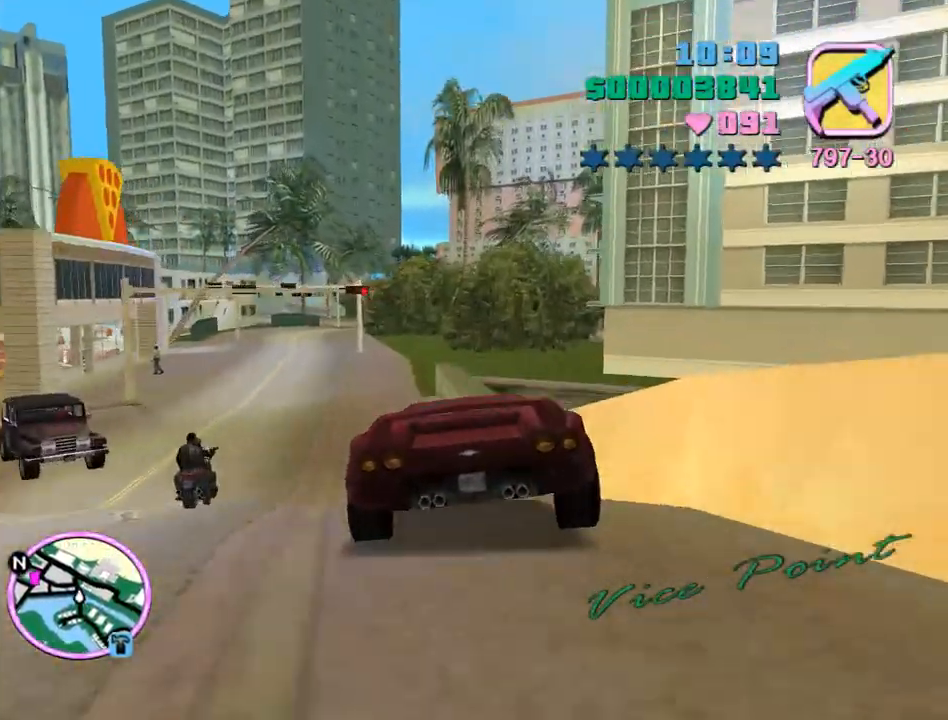
{"keys": ["a"], "mouse": [], "events": [[167, "a", "up"], [167, "w", "down"], [200, "d", "down"], [367, "d", "up"], [400, "a", "down"], [500, "w", "up"]]}
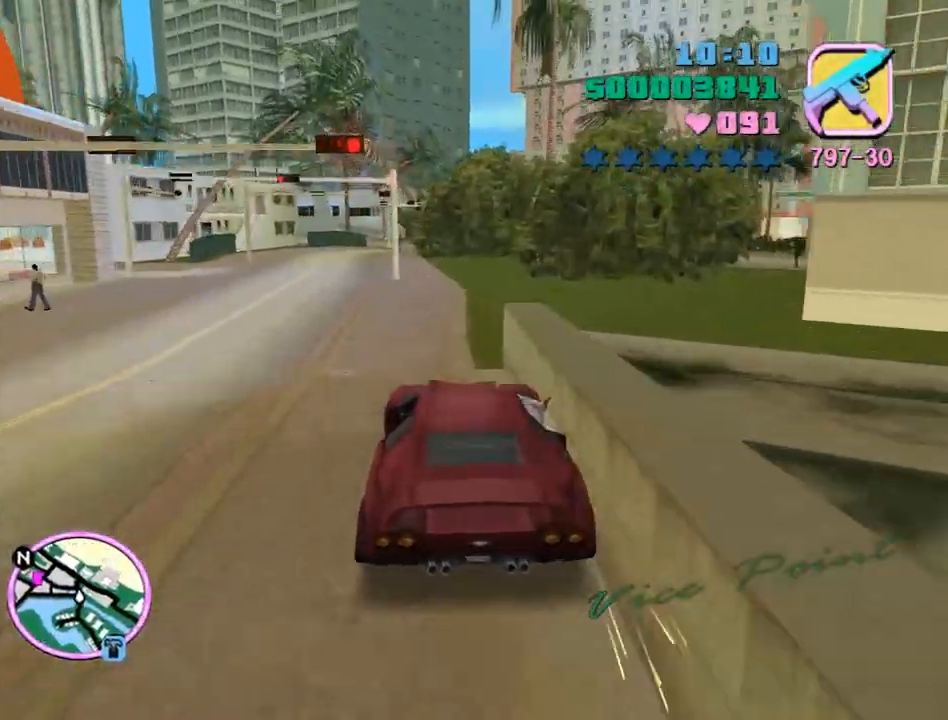
{"keys": ["a", "w"], "mouse": [], "events": [[33, "a", "up"], [133, "a", "down"], [333, "w", "down"], [400, "w", "up"], [500, "w", "down"]]}
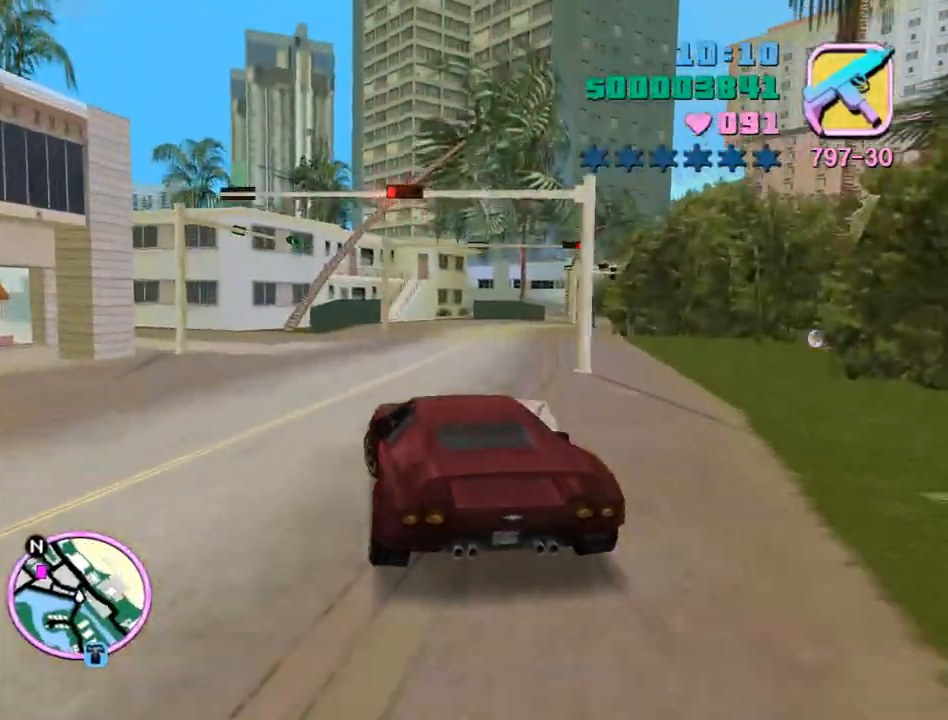
{"keys": ["a"], "mouse": [], "events": [[100, "a", "up"], [100, "w", "up"], [233, "a", "down"], [333, "space", "down"], [433, "space", "up"]]}
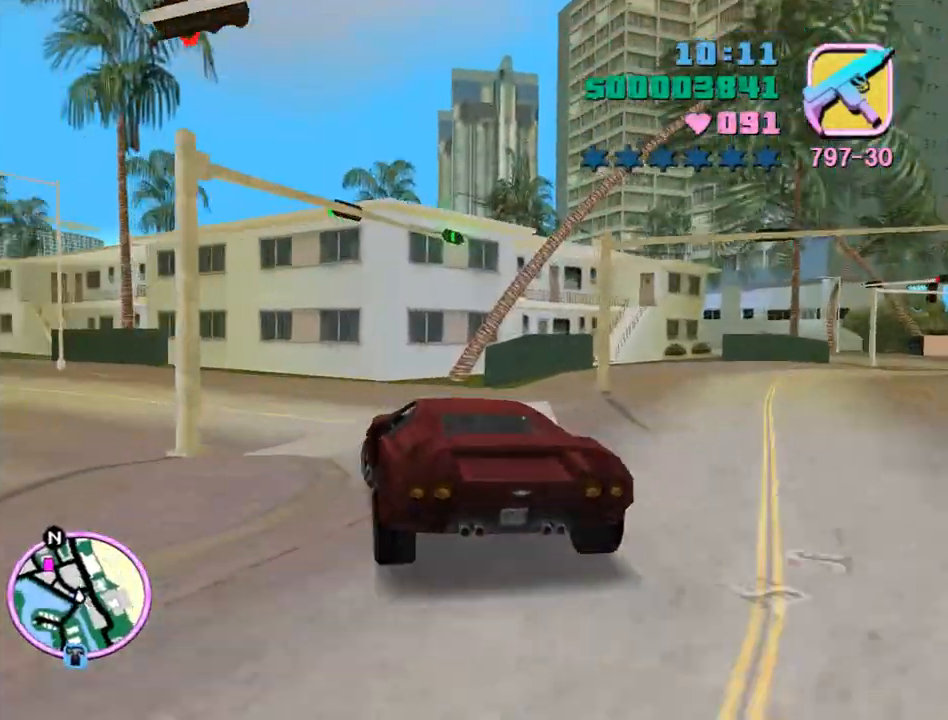
{"keys": ["a", "w"], "mouse": [], "events": [[100, "w", "down"], [167, "w", "up"], [267, "w", "down"]]}
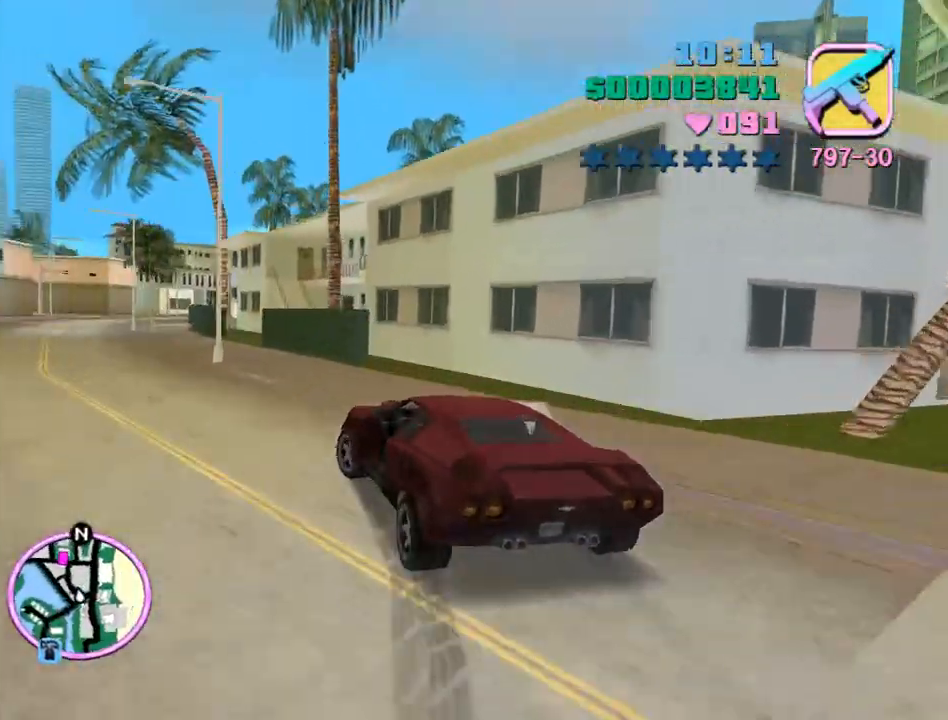
{"keys": ["d", "w"], "mouse": [], "events": [[367, "a", "up"], [467, "d", "down"]]}
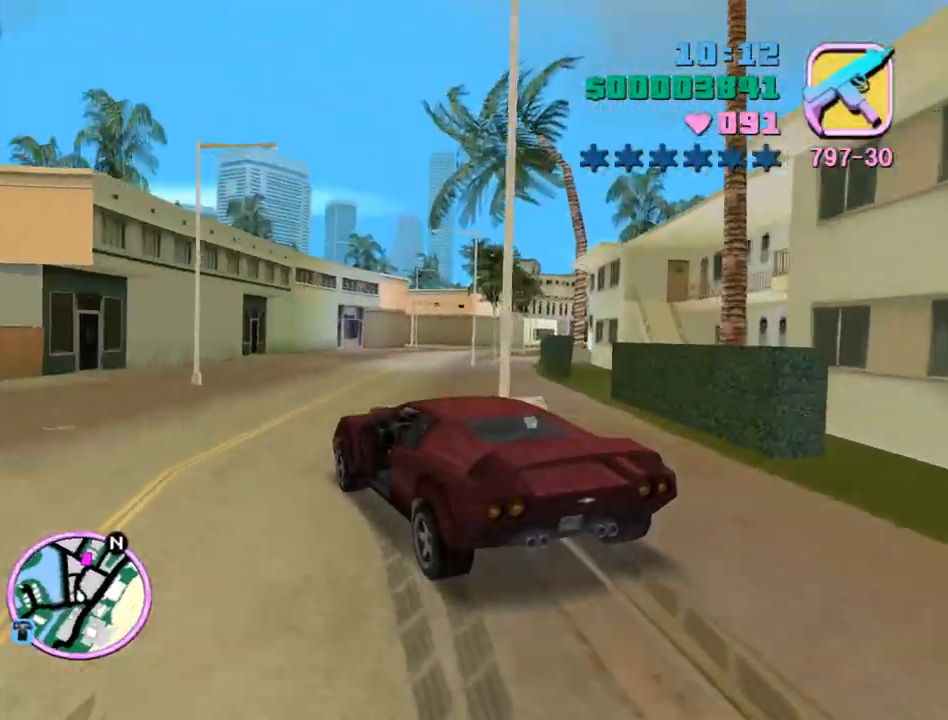
{"keys": ["d", "w"], "mouse": [], "events": [[433, "d", "up"], [467, "d", "down"]]}
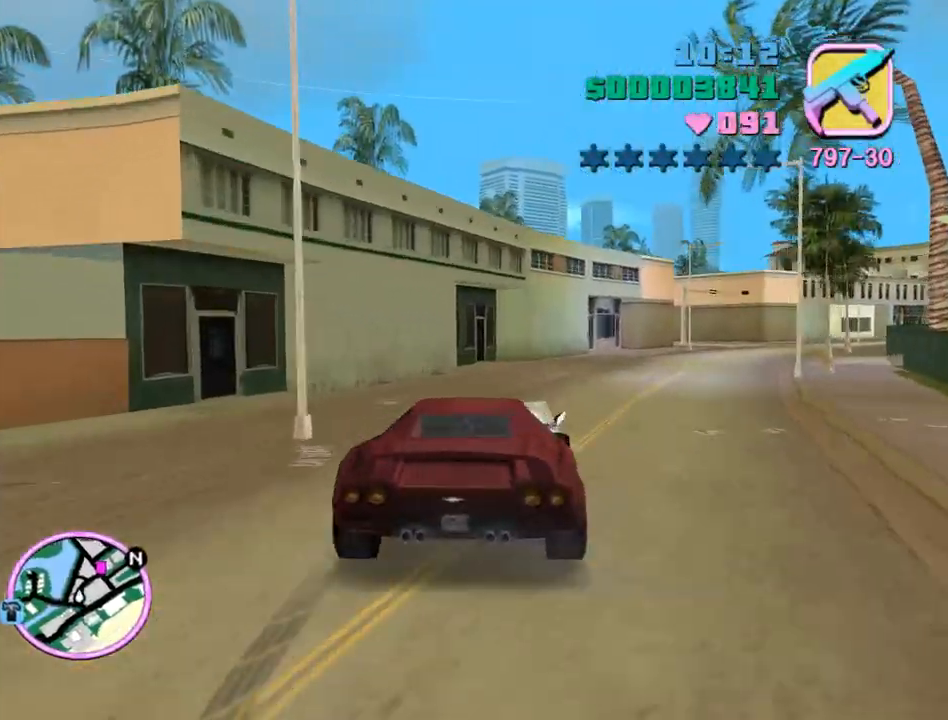
{"keys": ["d", "w"], "mouse": [], "events": [[100, "d", "up"], [200, "d", "down"], [300, "d", "up"], [500, "d", "down"]]}
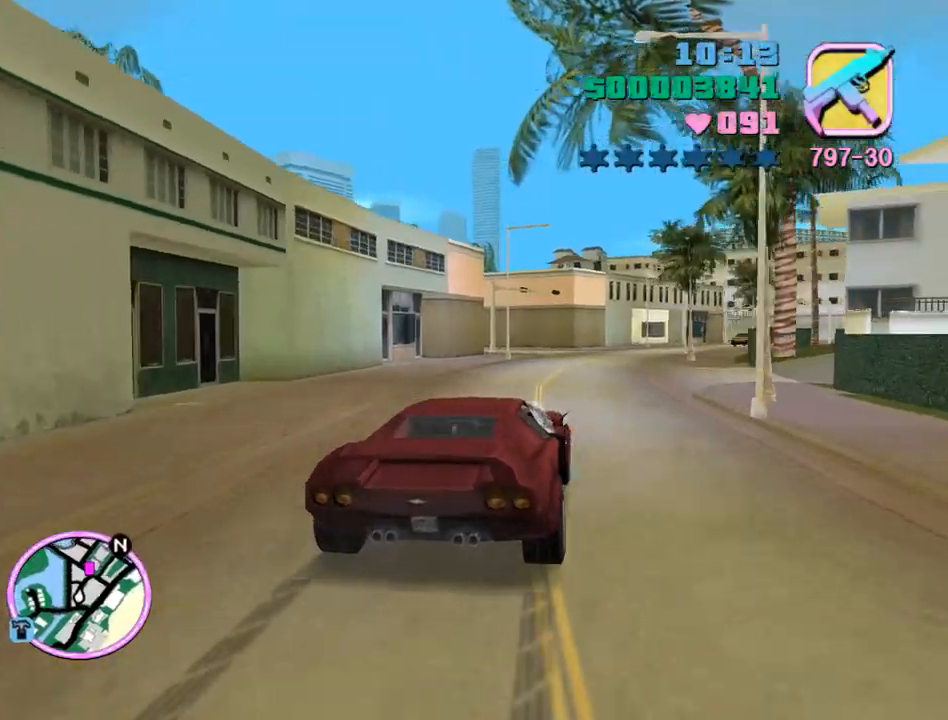
{"keys": ["w"], "mouse": [], "events": [[100, "d", "up"]]}
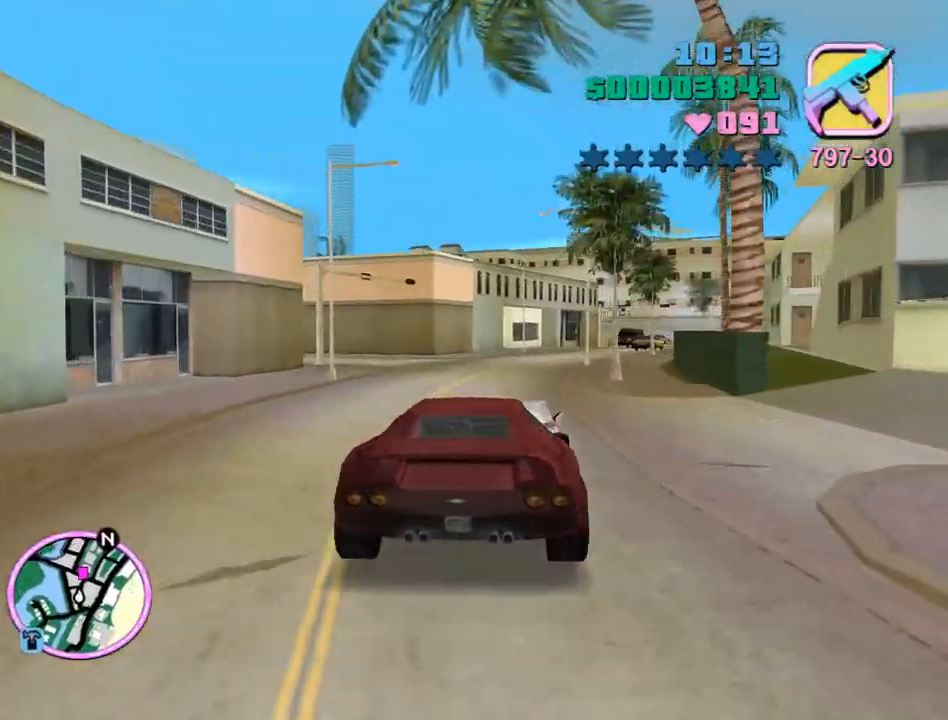
{"keys": ["w"], "mouse": [], "events": [[333, "d", "down"], [433, "d", "up"]]}
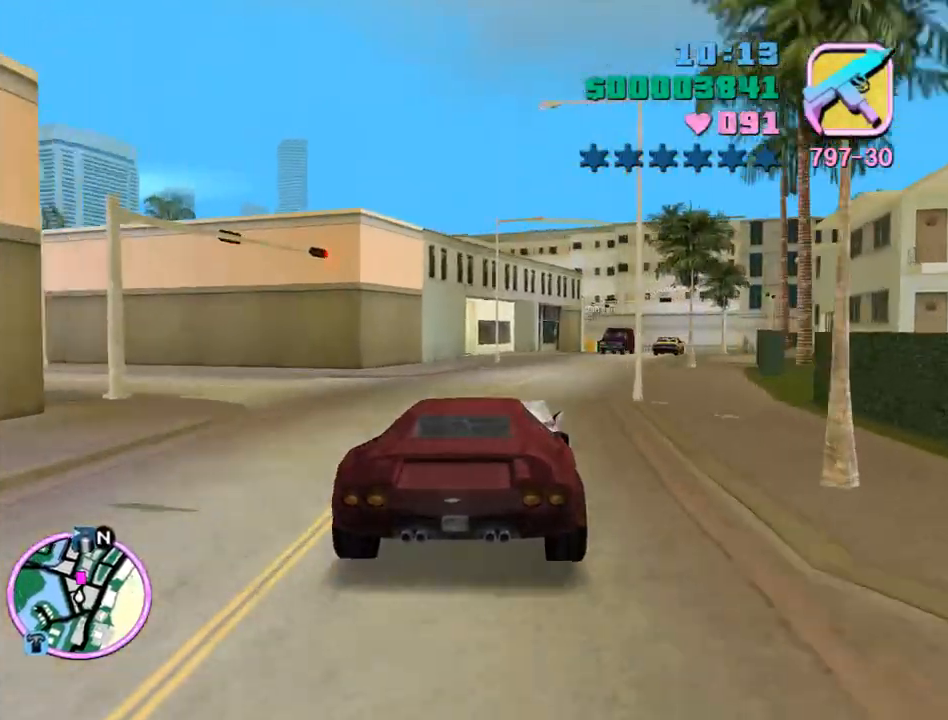
{"keys": ["w"], "mouse": [], "events": [[67, "d", "down"], [67, "w", "up"], [300, "d", "up"], [300, "w", "down"], [400, "d", "down"], [500, "d", "up"]]}
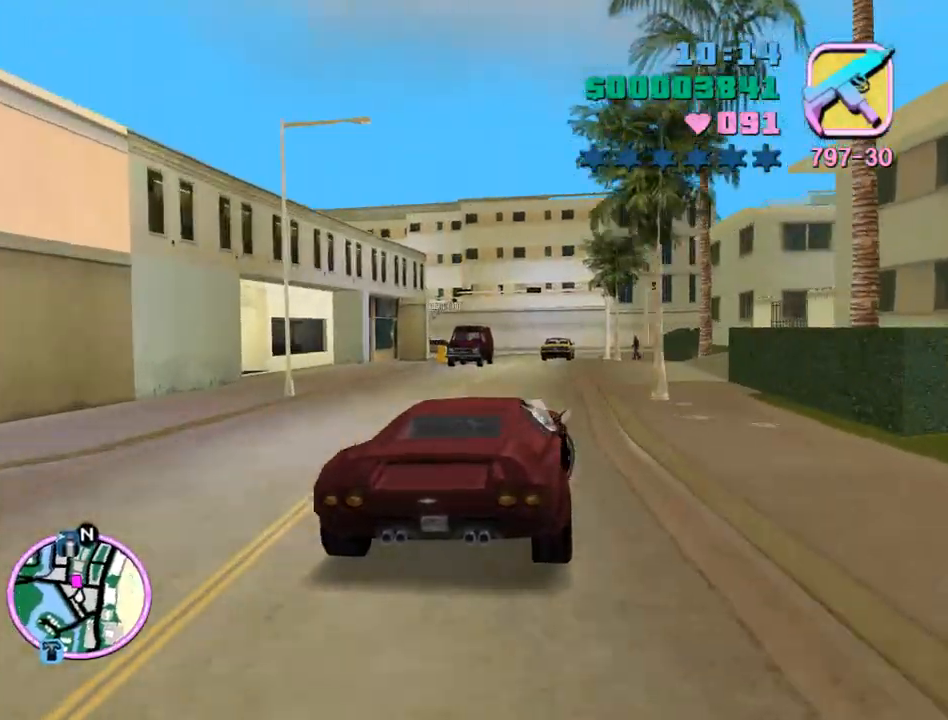
{"keys": ["a", "w"], "mouse": [], "events": [[167, "a", "down"], [333, "a", "up"], [500, "a", "down"]]}
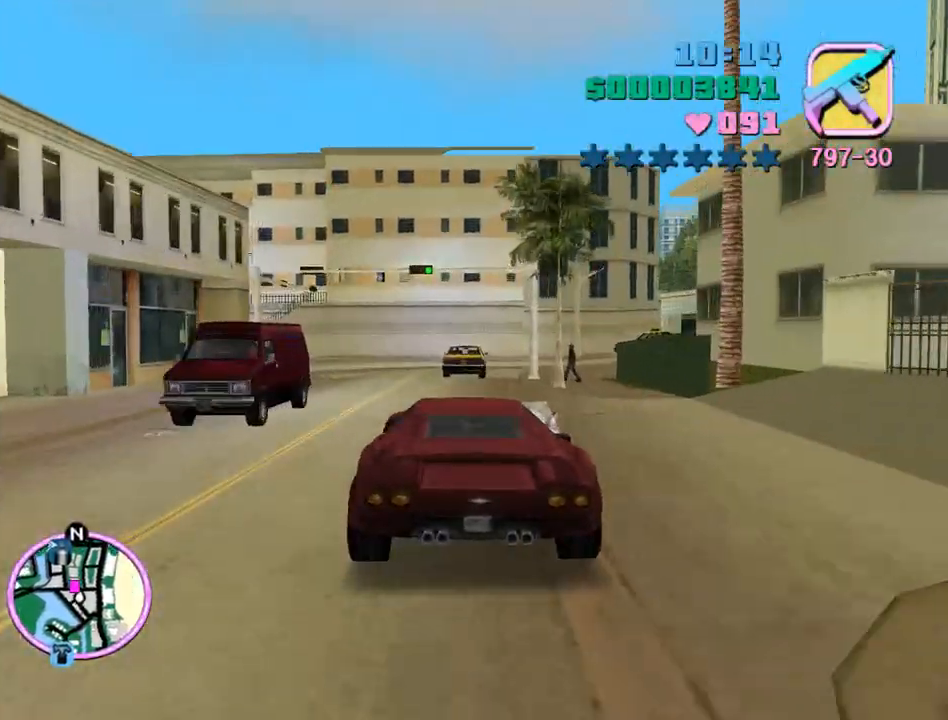
{"keys": ["a", "w"], "mouse": [], "events": [[200, "a", "up"], [367, "a", "down"]]}
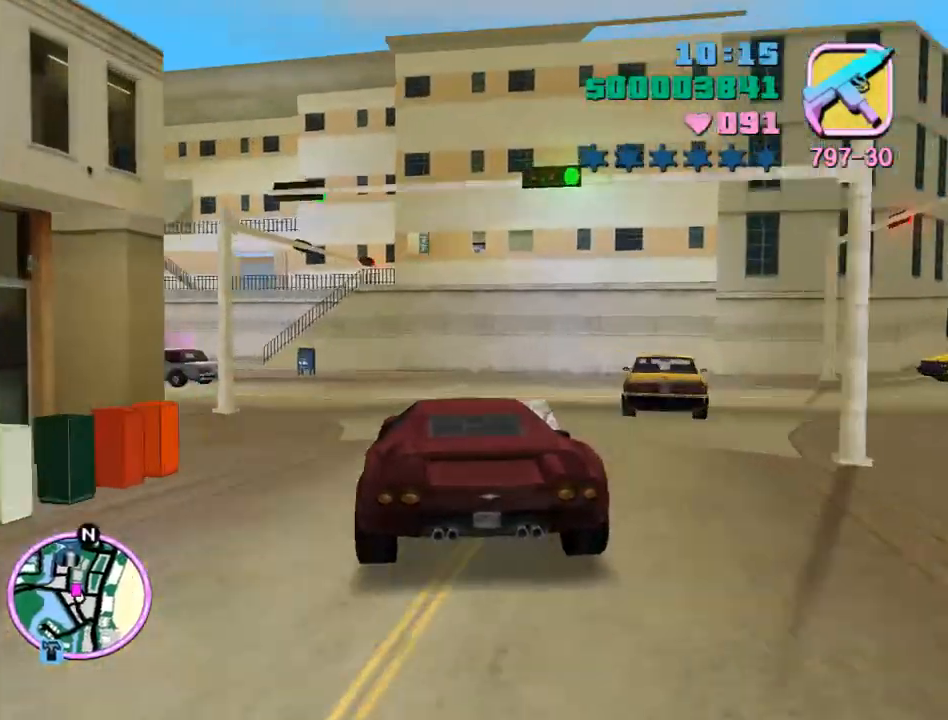
{"keys": [], "mouse": [], "events": [[300, "a", "up"], [433, "w", "up"]]}
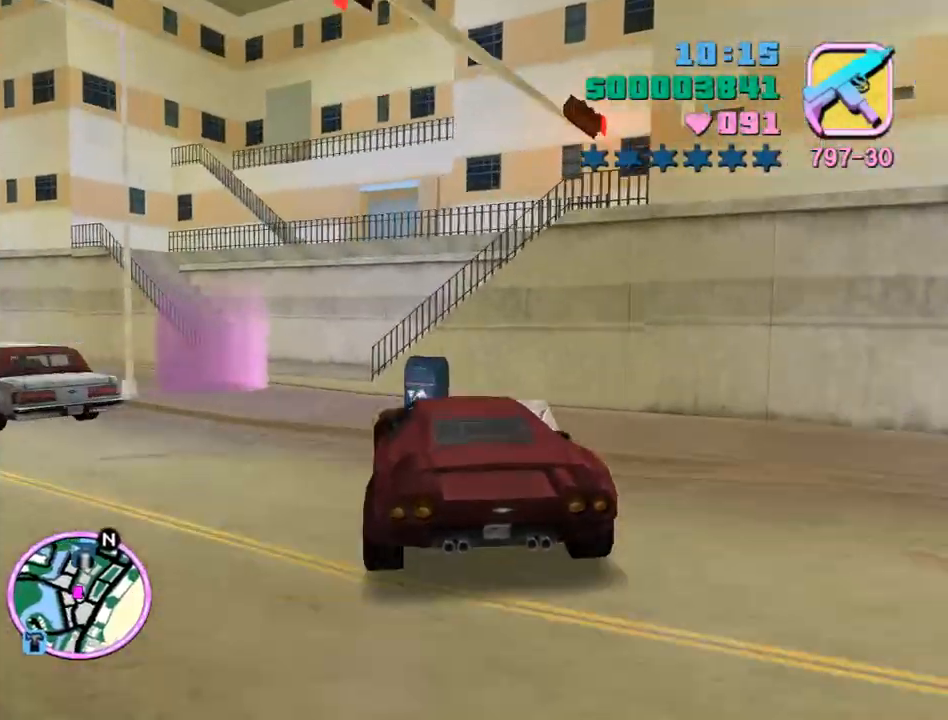
{"keys": ["a"], "mouse": [], "events": [[33, "f3", "down"], [133, "f", "down"], [133, "f3", "up"], [400, "a", "down"], [500, "f", "up"]]}